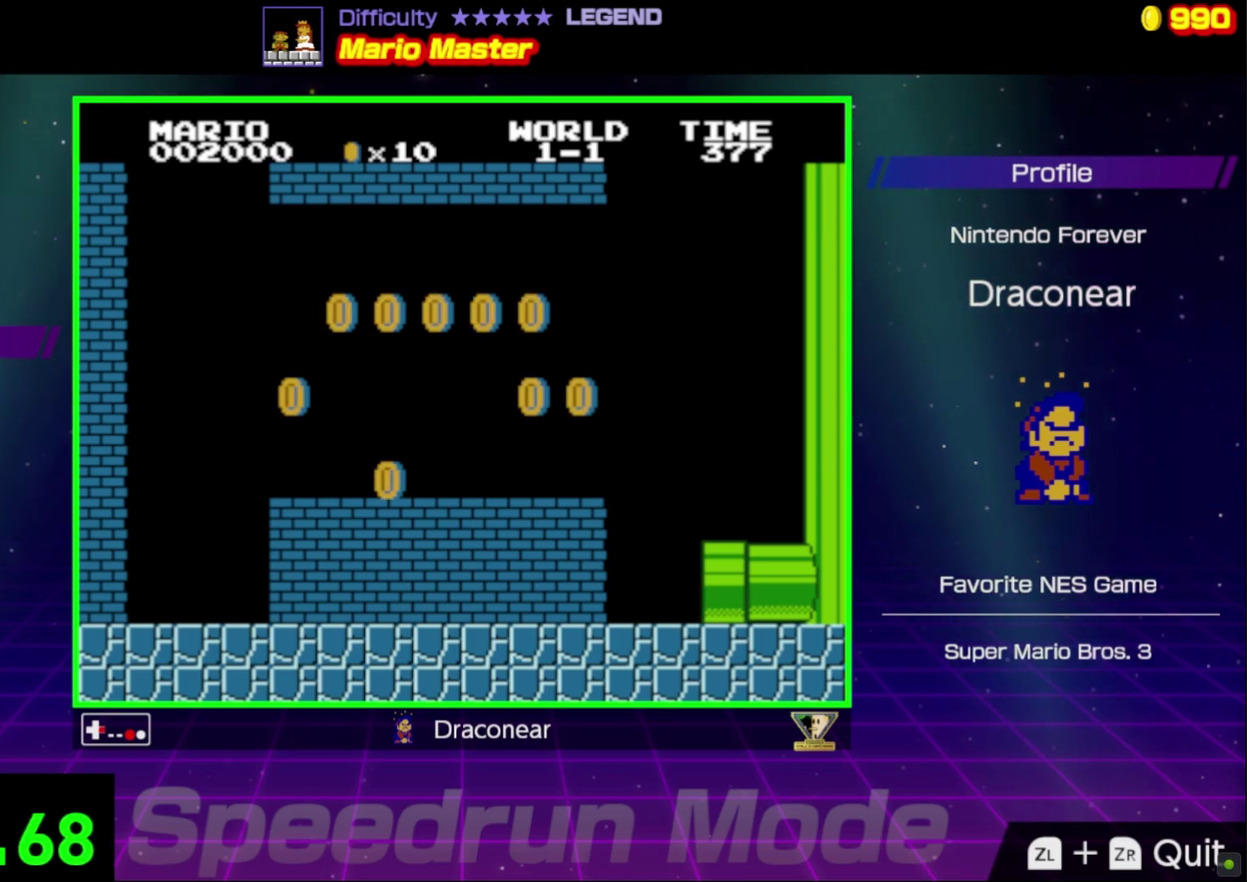
Gameplay with a controller (Nintendo layout); each line is a JSON object with the inputs held at the frame after it. "events" lists button and stick changes between this image and that frame as [ms after this image, input, new state], when the widget could be followed in between. Not read: L3 R3.
{"buttons": ["B", "DPAD_RIGHT"], "events": []}
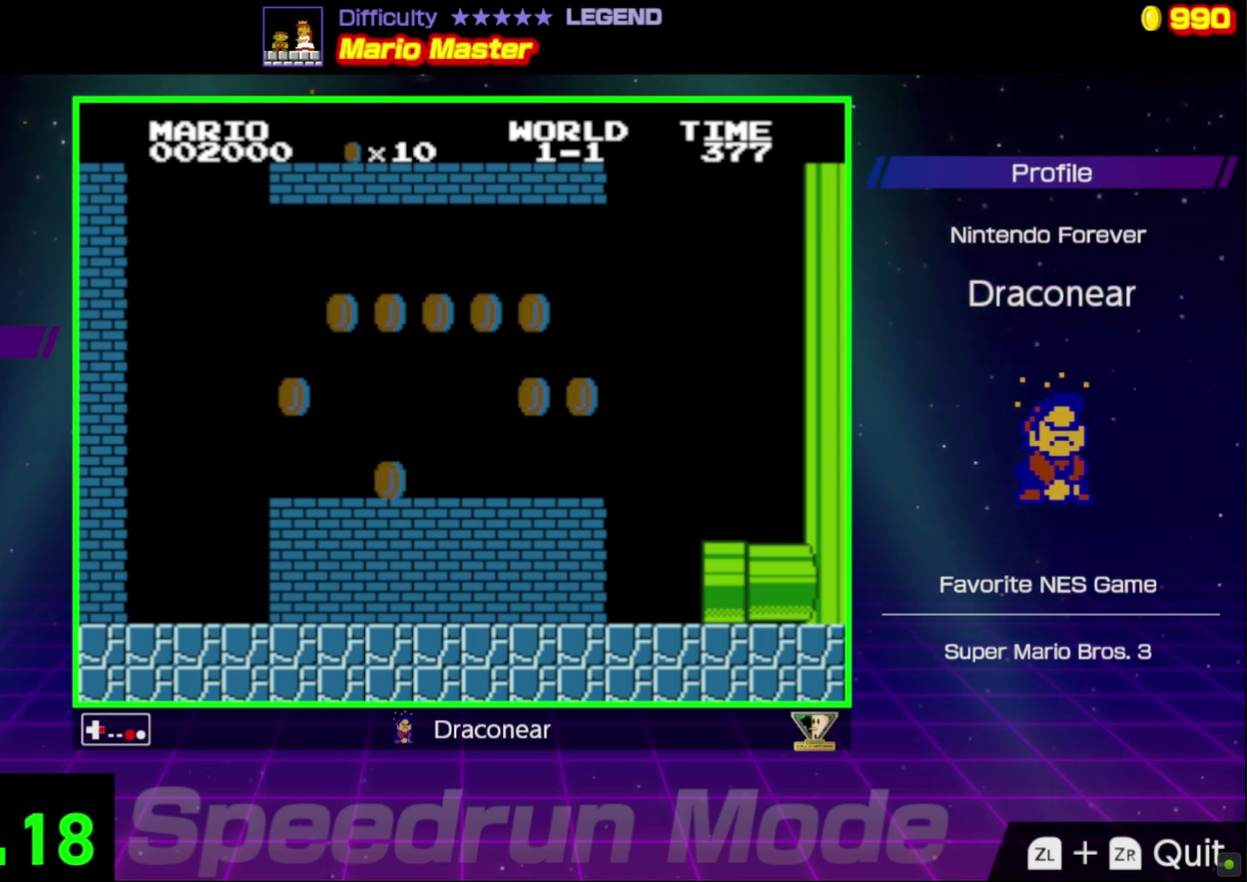
{"buttons": ["B", "DPAD_RIGHT"], "events": []}
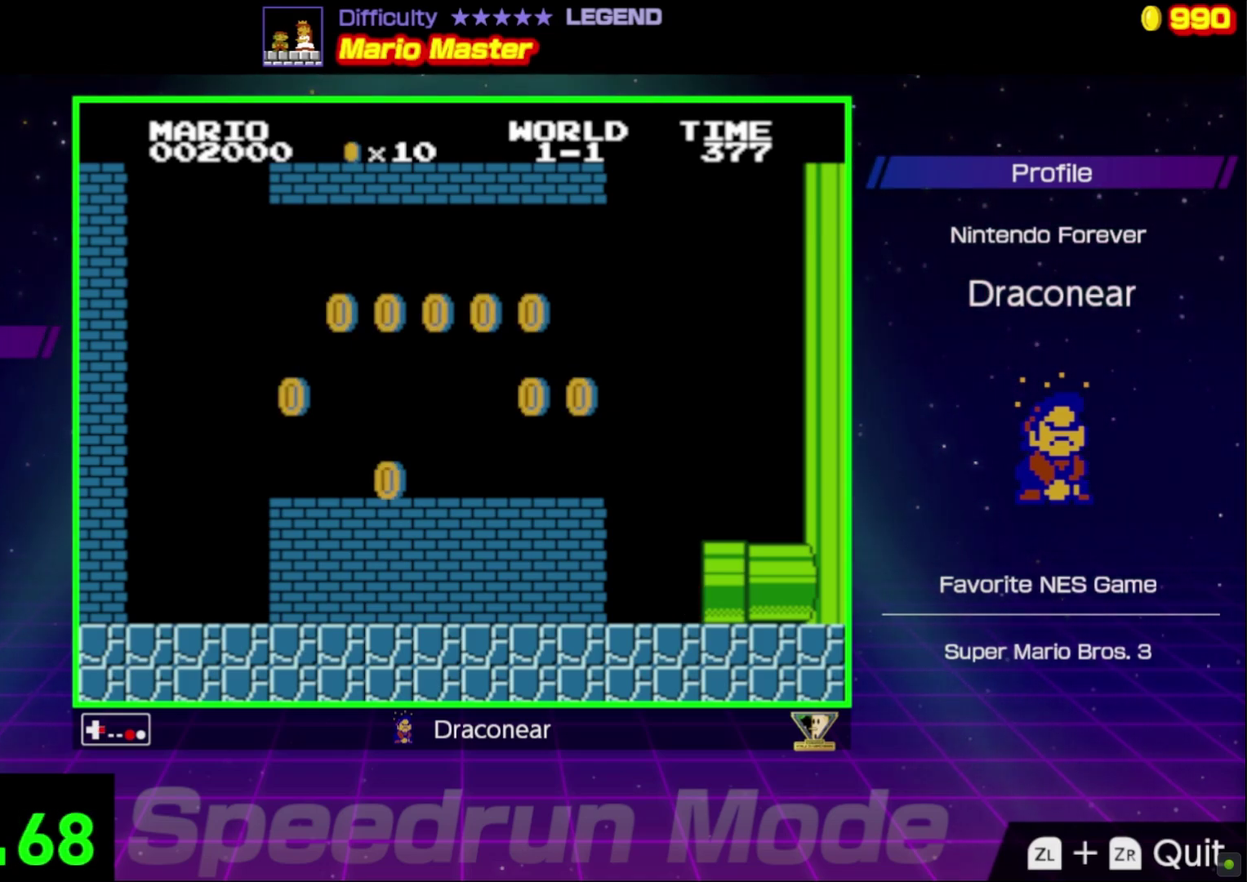
{"buttons": ["B", "DPAD_RIGHT"], "events": []}
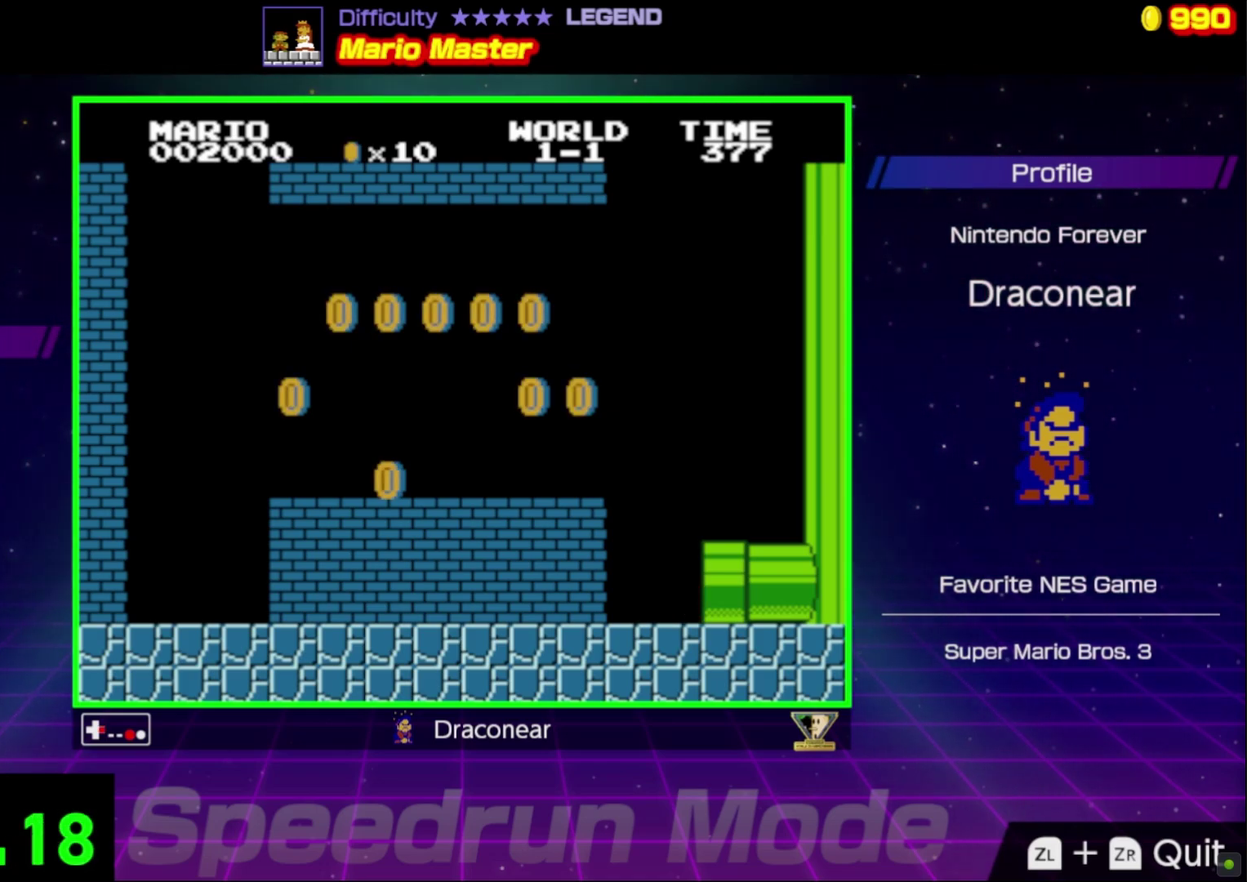
{"buttons": ["B", "DPAD_RIGHT"], "events": []}
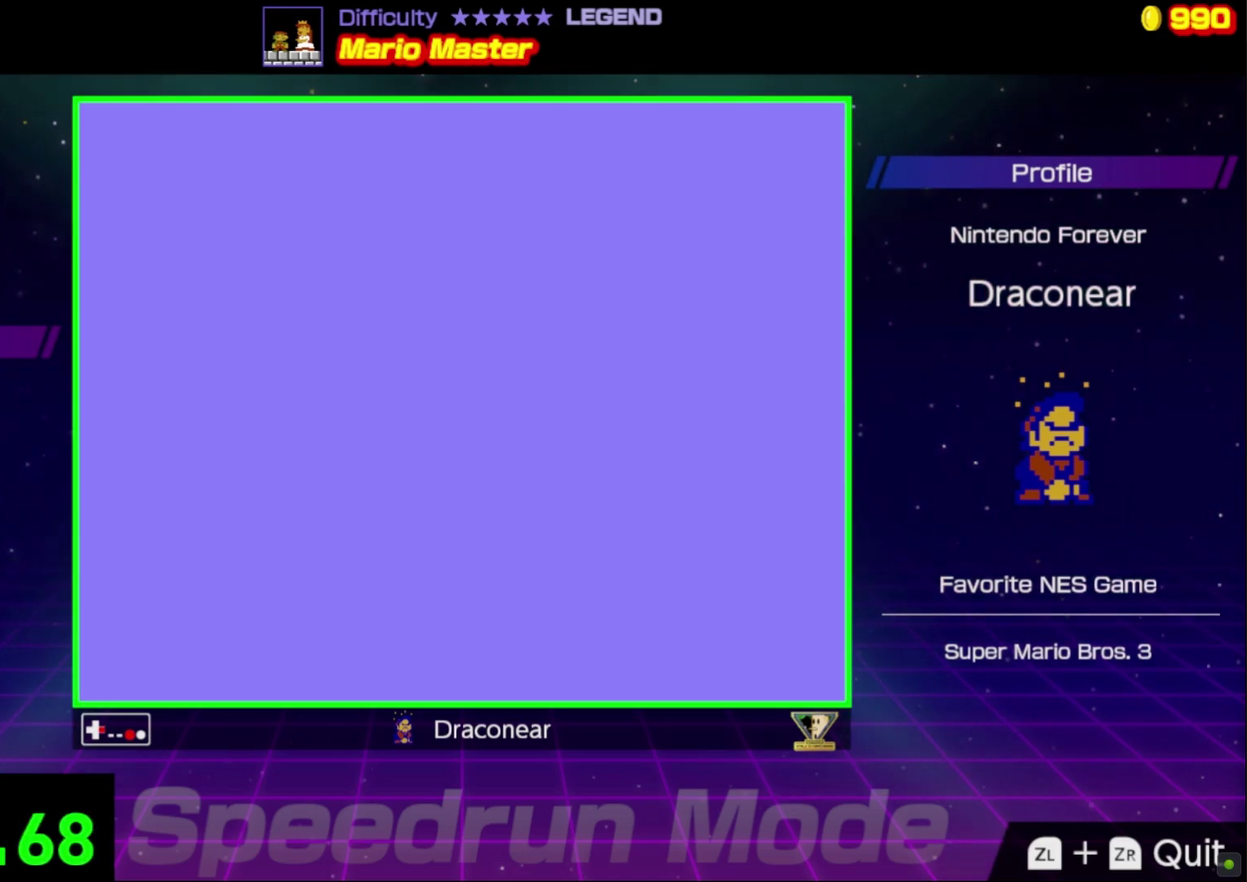
{"buttons": ["B", "DPAD_RIGHT"], "events": []}
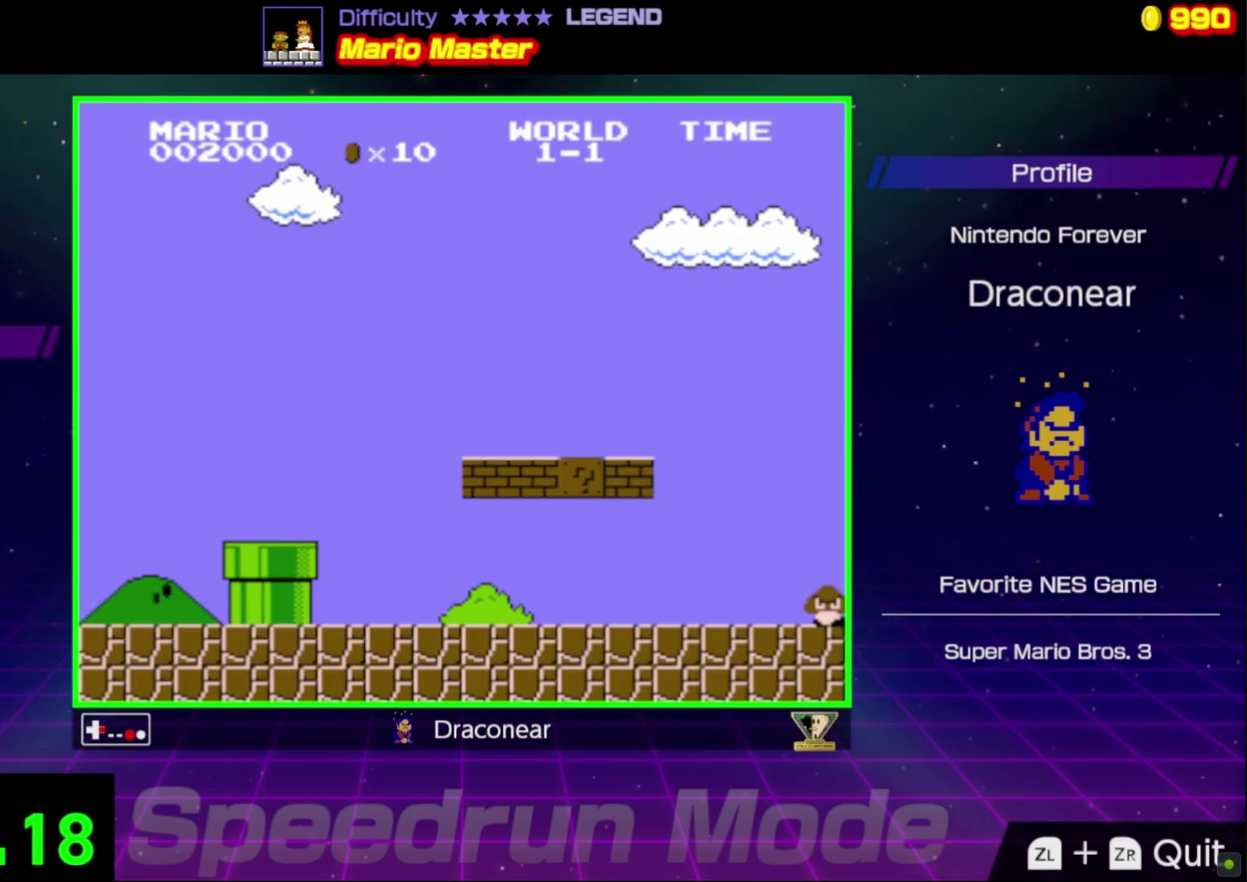
{"buttons": ["B", "DPAD_RIGHT"], "events": []}
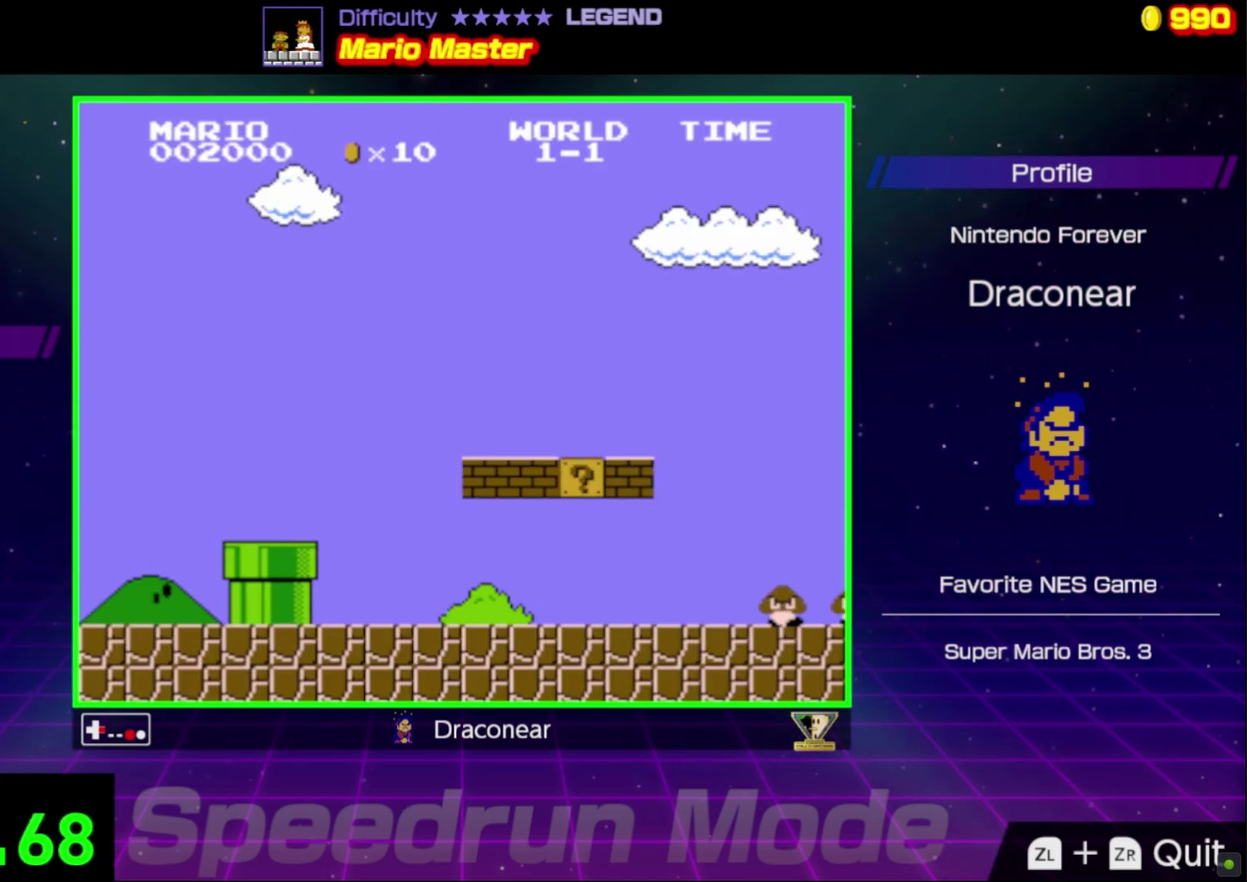
{"buttons": ["B", "DPAD_RIGHT"], "events": []}
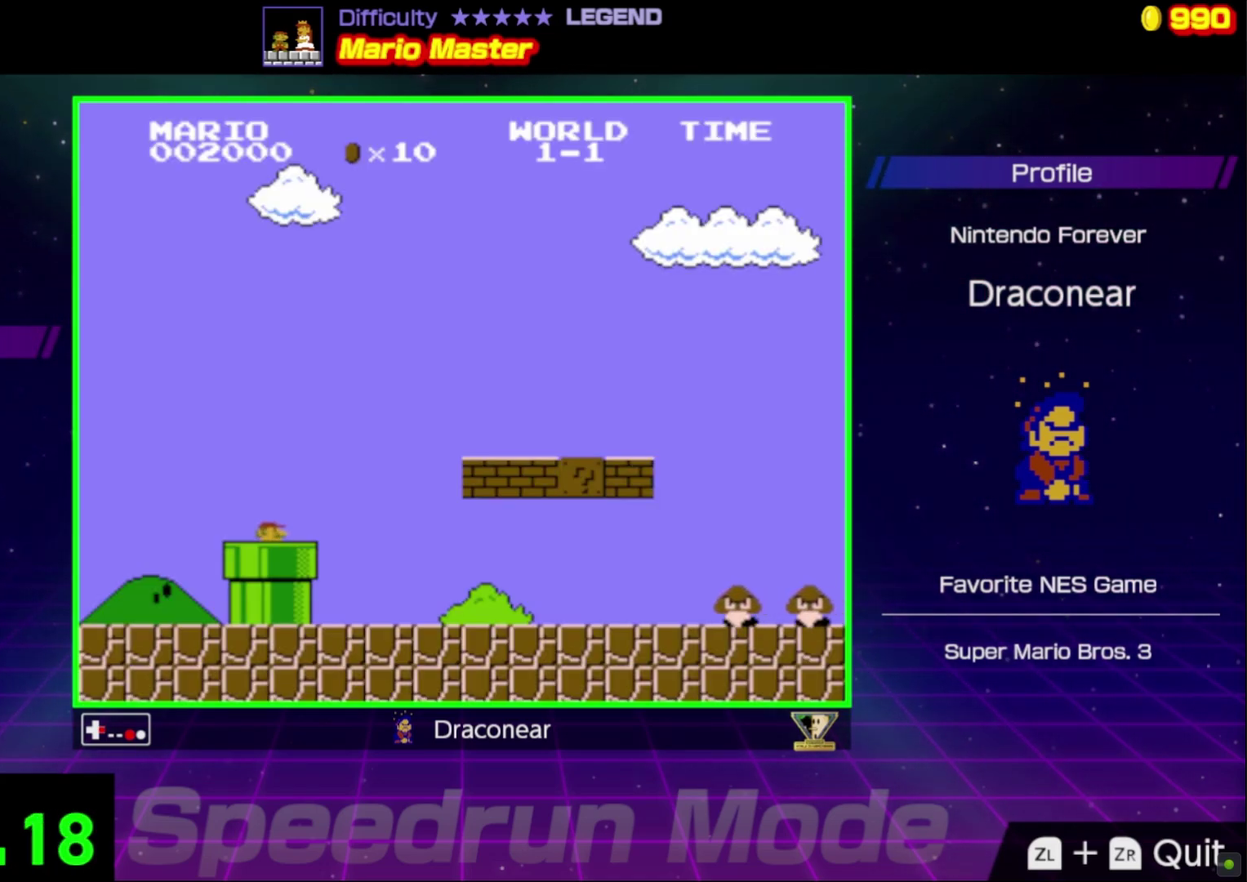
{"buttons": ["B", "DPAD_RIGHT"], "events": []}
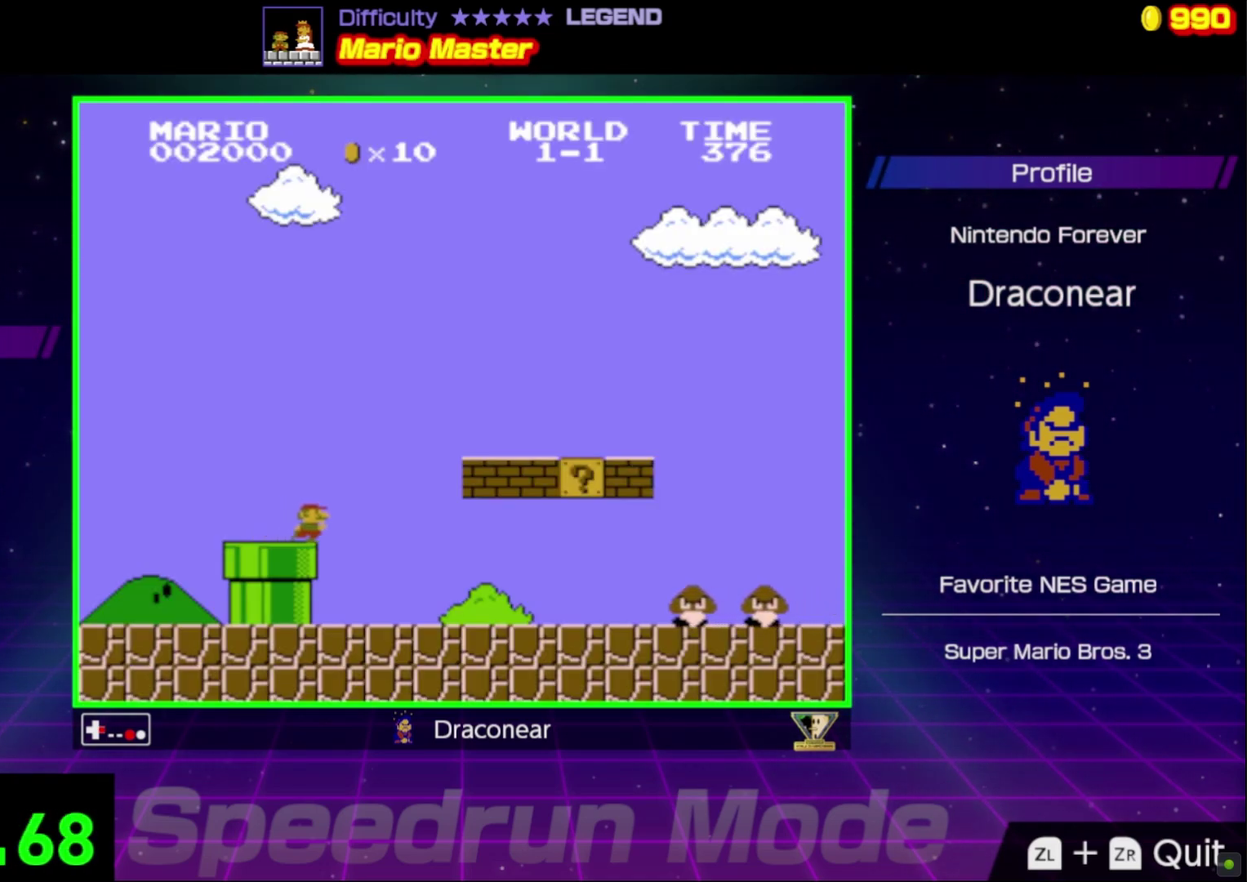
{"buttons": ["B", "DPAD_RIGHT"], "events": [[17, "A", "down"], [433, "A", "up"]]}
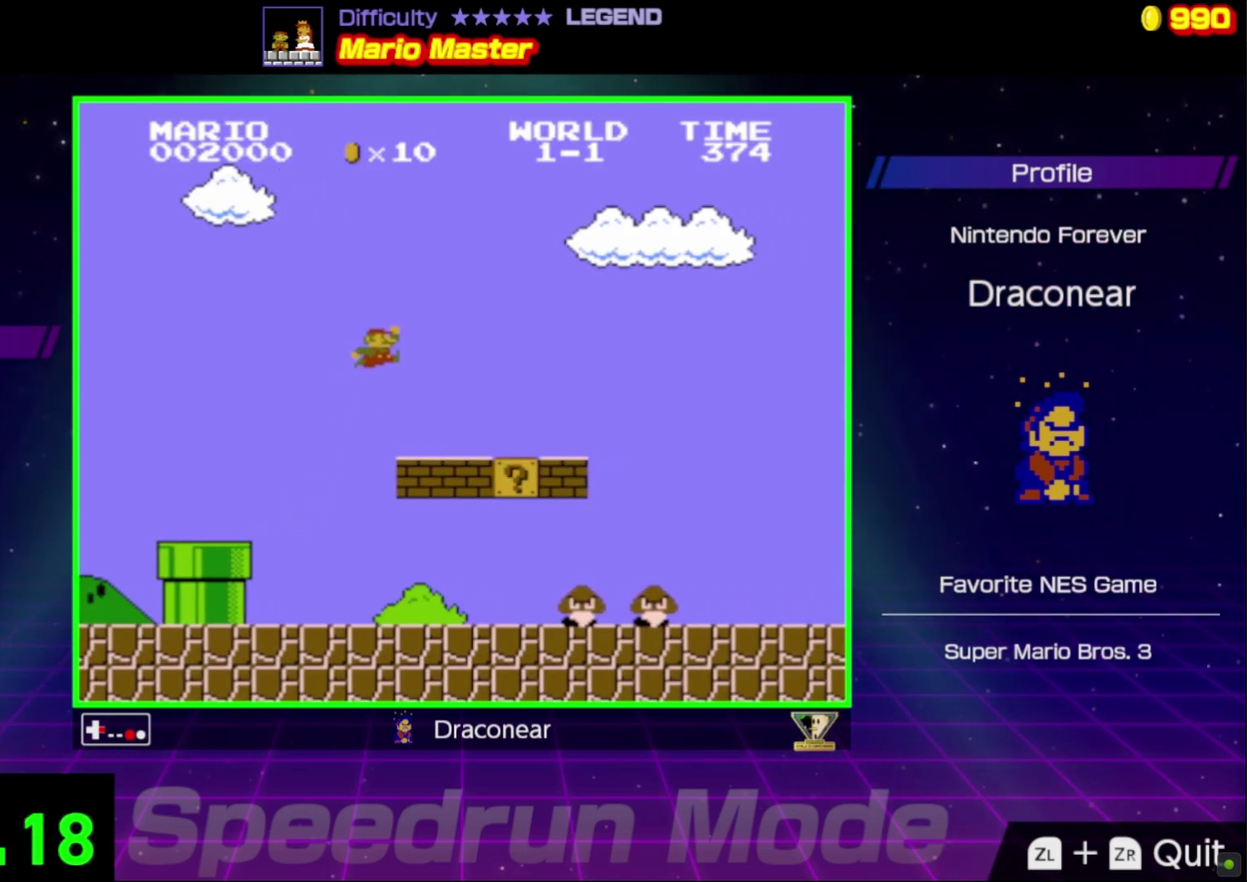
{"buttons": ["B", "DPAD_RIGHT"], "events": []}
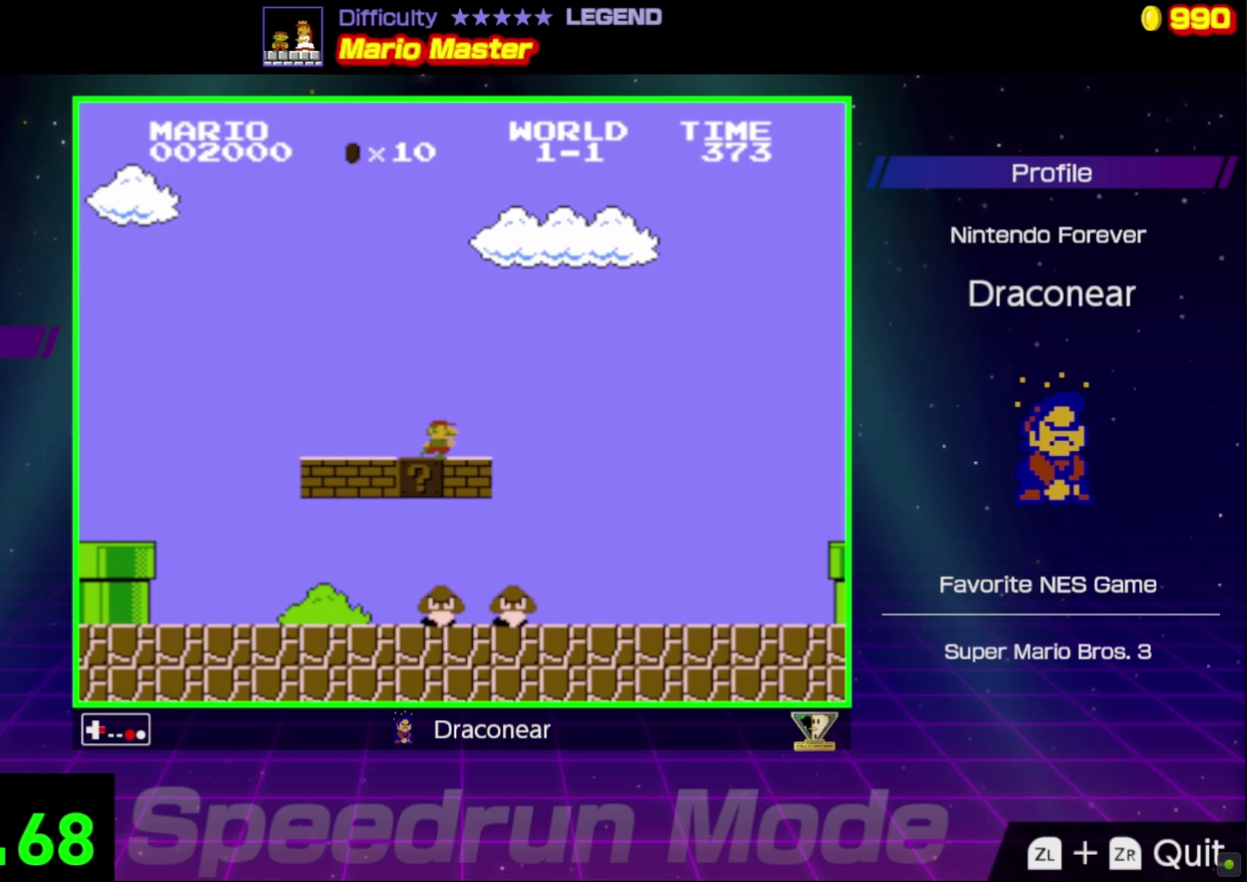
{"buttons": ["B", "DPAD_RIGHT"], "events": []}
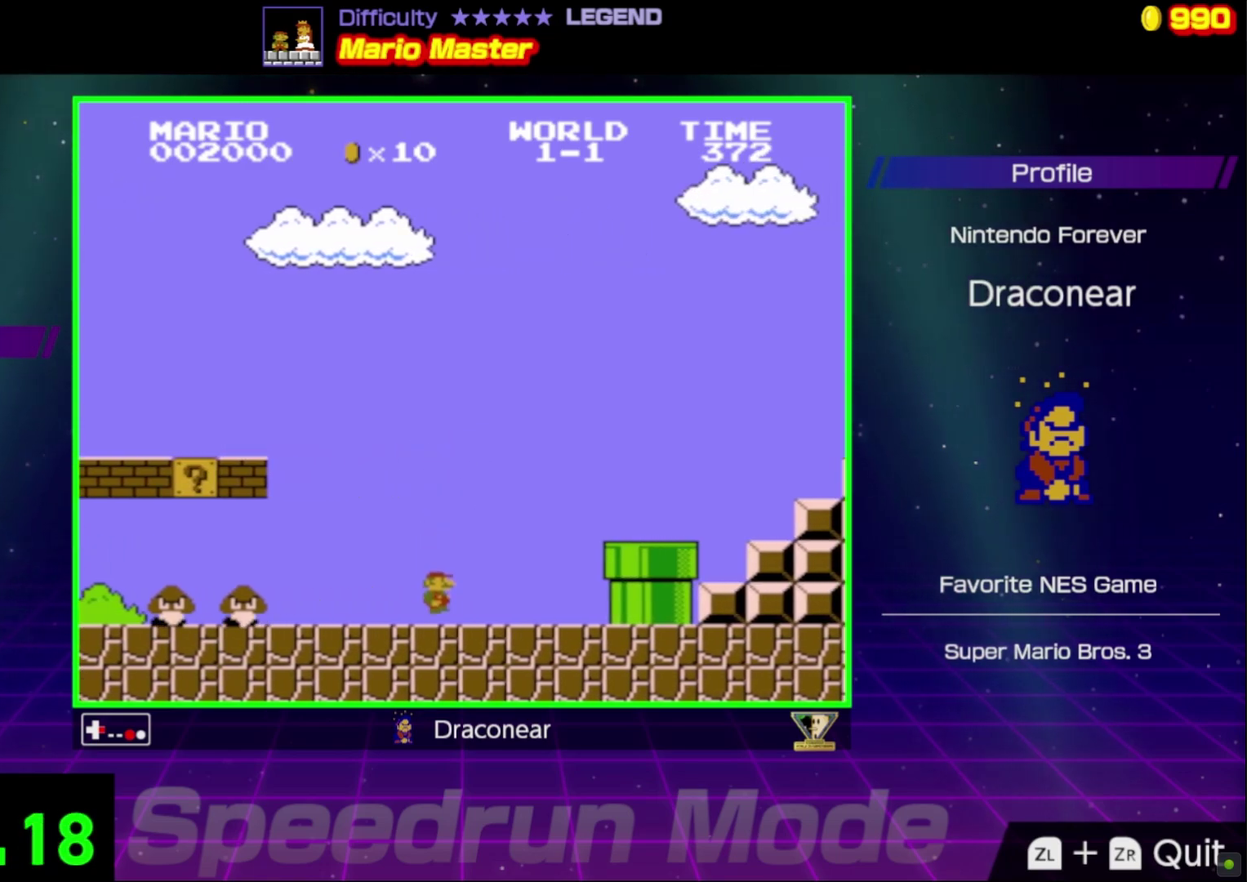
{"buttons": ["B", "DPAD_LEFT"], "events": [[150, "A", "down"], [267, "A", "up"], [417, "DPAD_UP", "down"], [450, "DPAD_RIGHT", "up"], [467, "DPAD_LEFT", "down"], [483, "DPAD_UP", "up"]]}
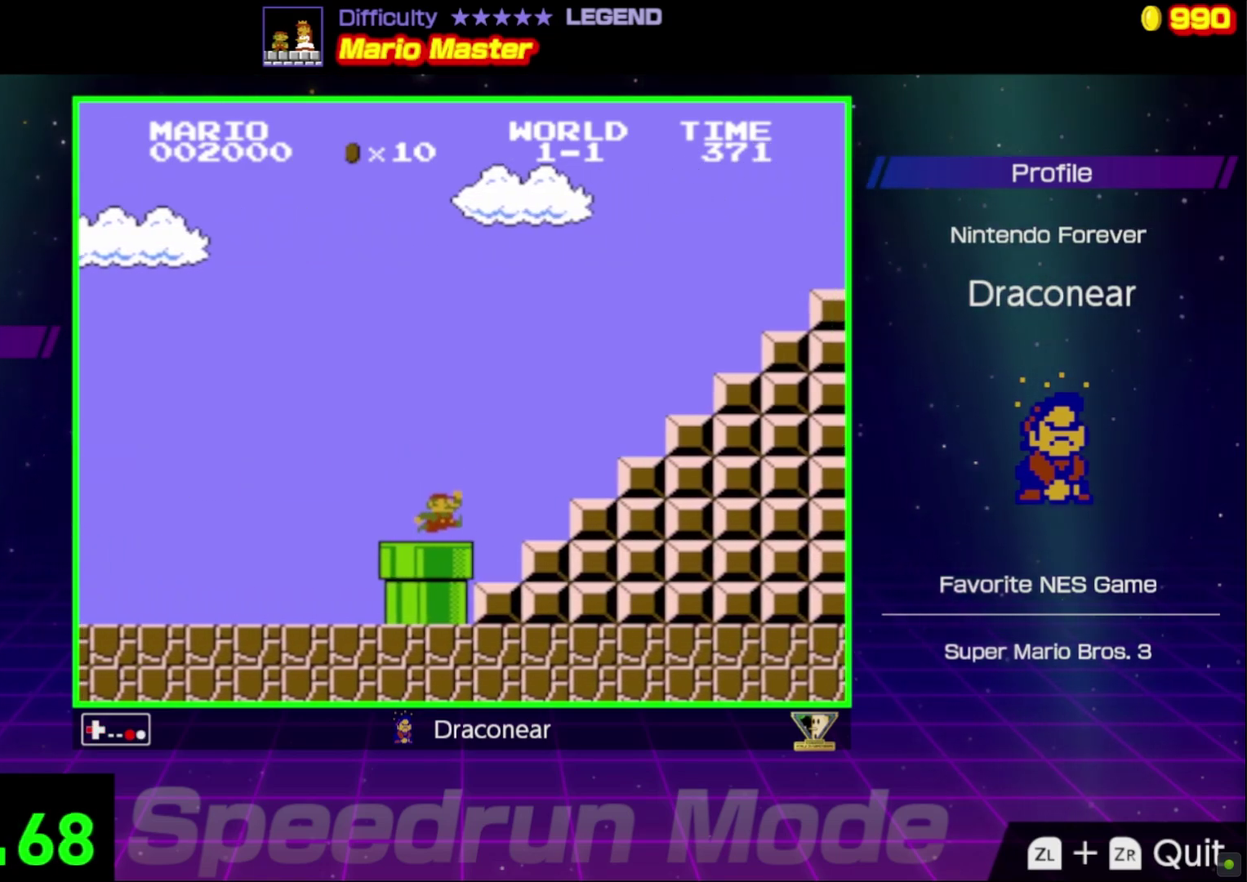
{"buttons": ["A", "B", "DPAD_UP", "DPAD_RIGHT"], "events": [[83, "DPAD_UP", "down"], [100, "A", "down"], [117, "DPAD_LEFT", "up"], [133, "DPAD_RIGHT", "down"], [183, "DPAD_UP", "up"], [417, "DPAD_UP", "down"]]}
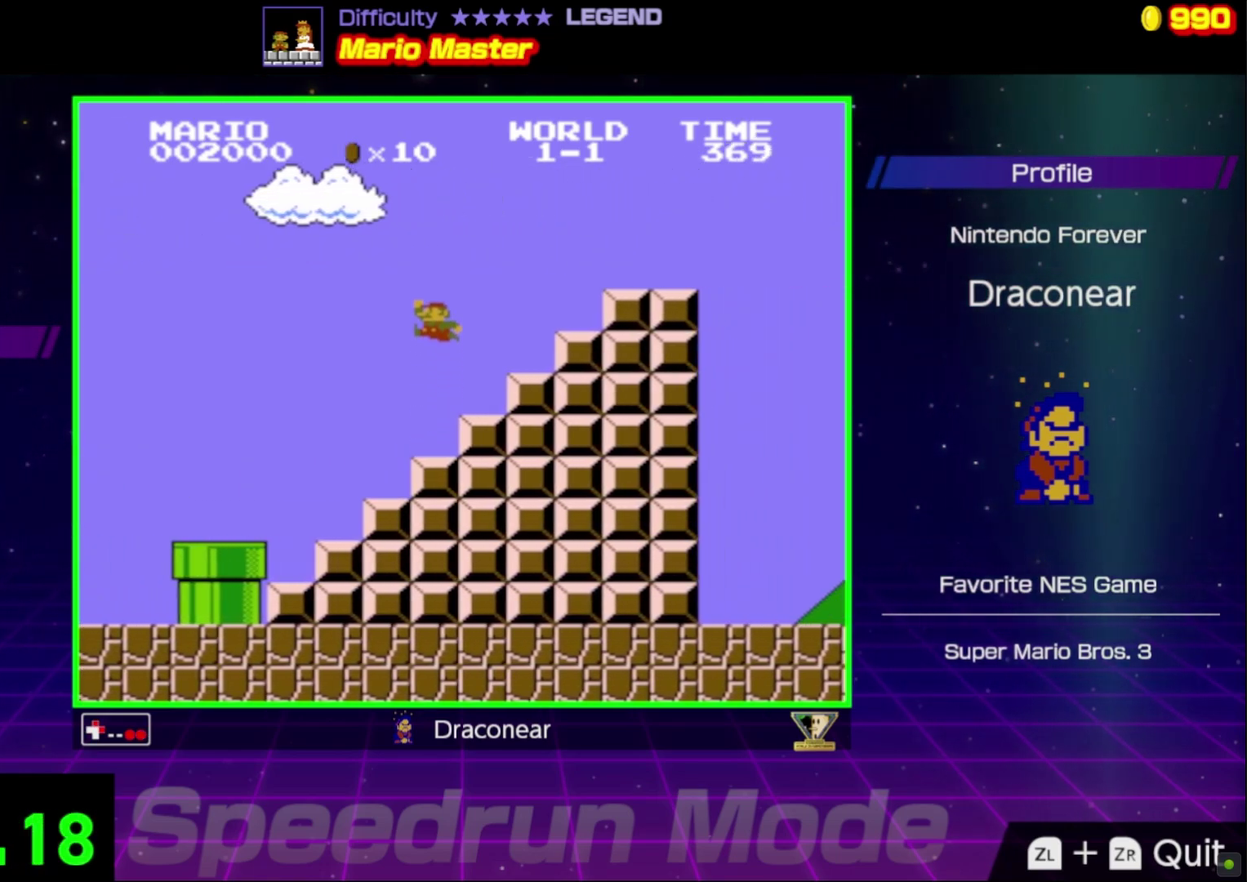
{"buttons": ["B", "DPAD_RIGHT"], "events": [[33, "DPAD_RIGHT", "up"], [50, "DPAD_LEFT", "down"], [67, "DPAD_UP", "up"], [83, "A", "up"], [283, "A", "down"], [283, "DPAD_UP", "down"], [333, "DPAD_LEFT", "up"], [367, "DPAD_RIGHT", "down"], [500, "A", "up"], [500, "DPAD_UP", "up"]]}
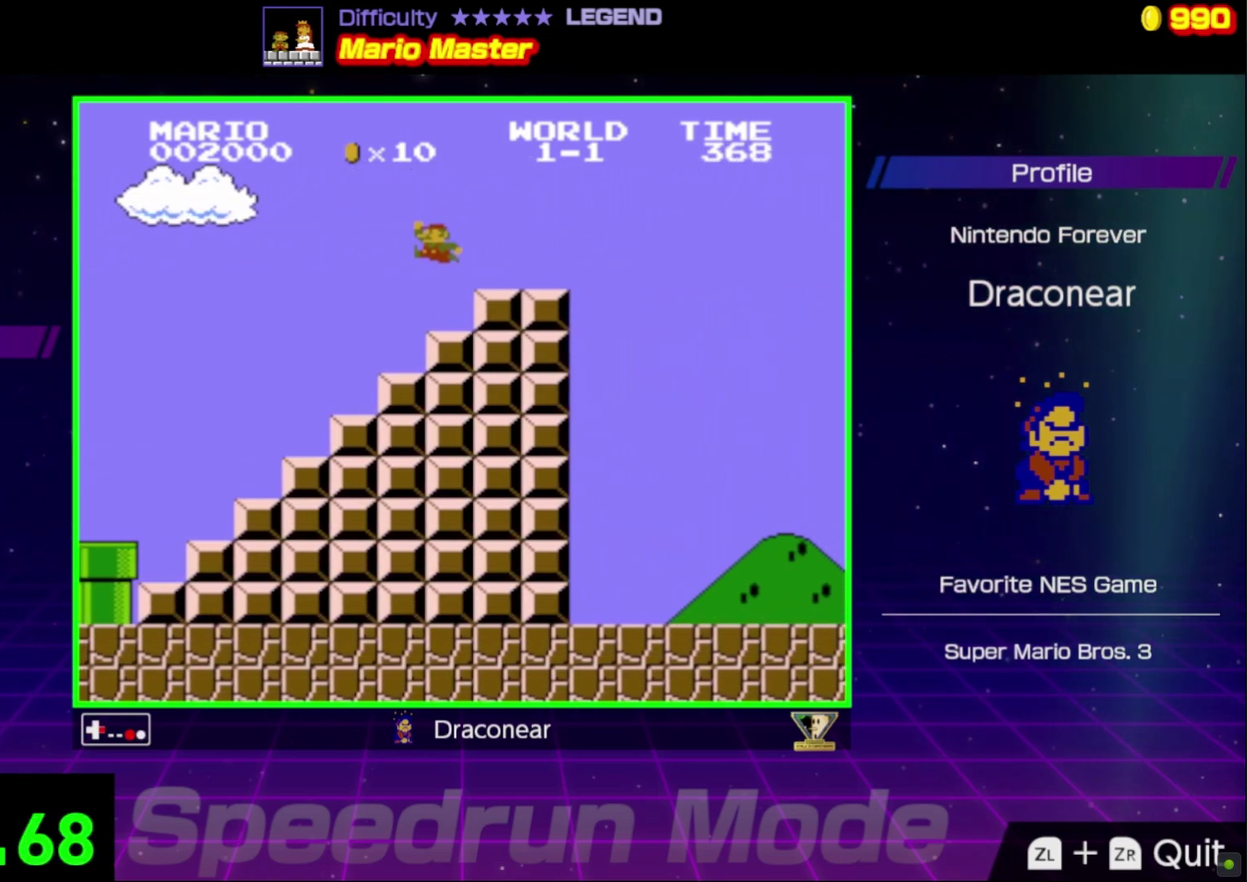
{"buttons": ["B", "DPAD_RIGHT"], "events": []}
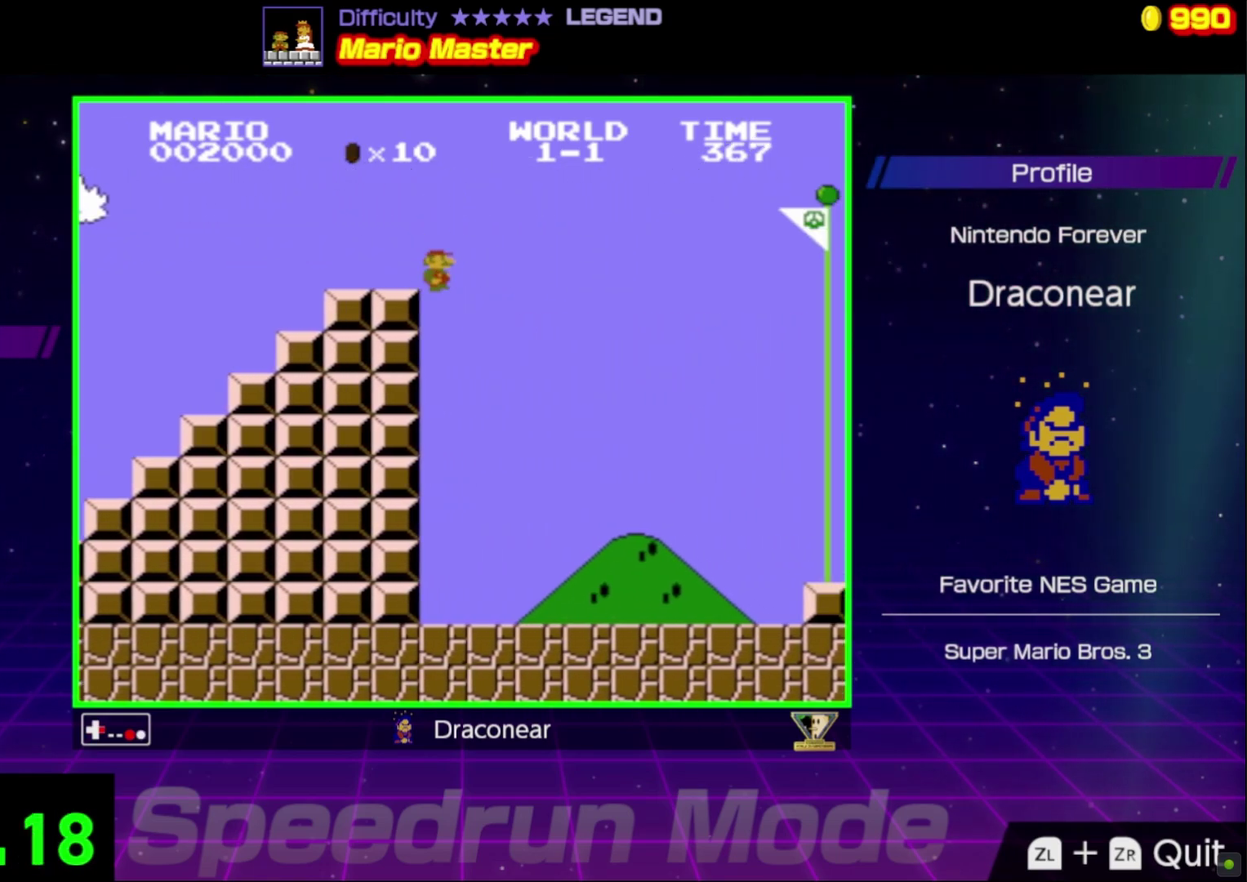
{"buttons": ["B", "DPAD_RIGHT"], "events": []}
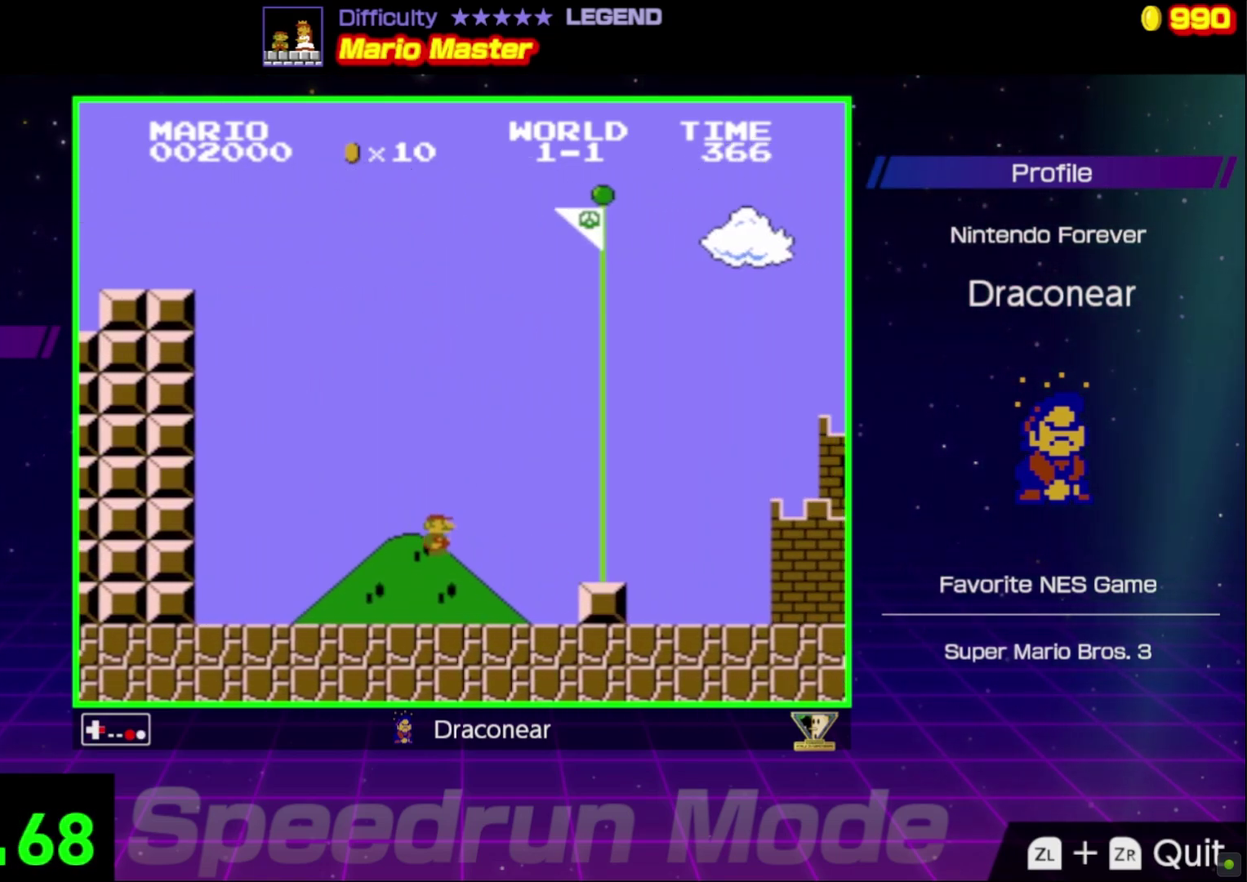
{"buttons": ["B", "DPAD_RIGHT"], "events": [[233, "A", "down"], [317, "A", "up"]]}
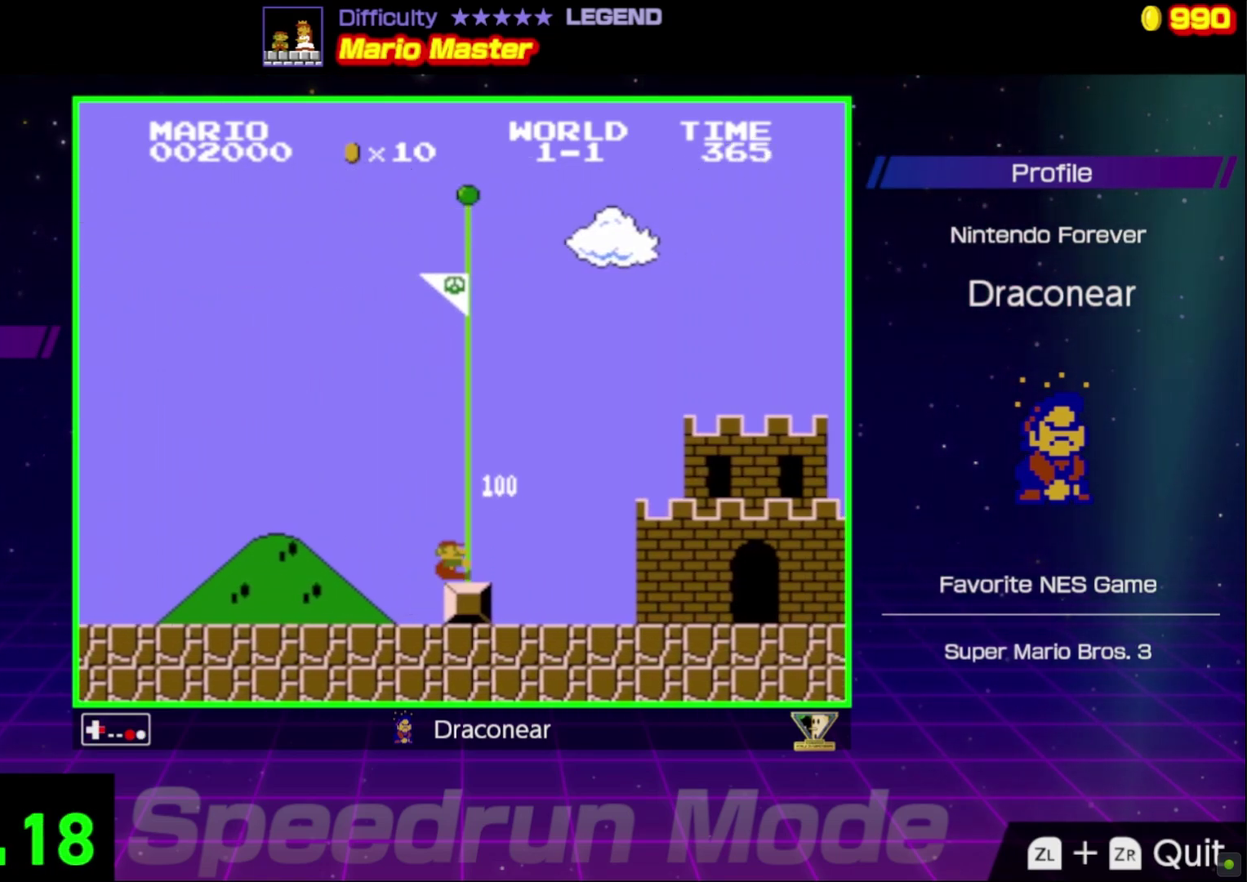
{"buttons": [], "events": [[200, "B", "up"], [267, "DPAD_RIGHT", "up"]]}
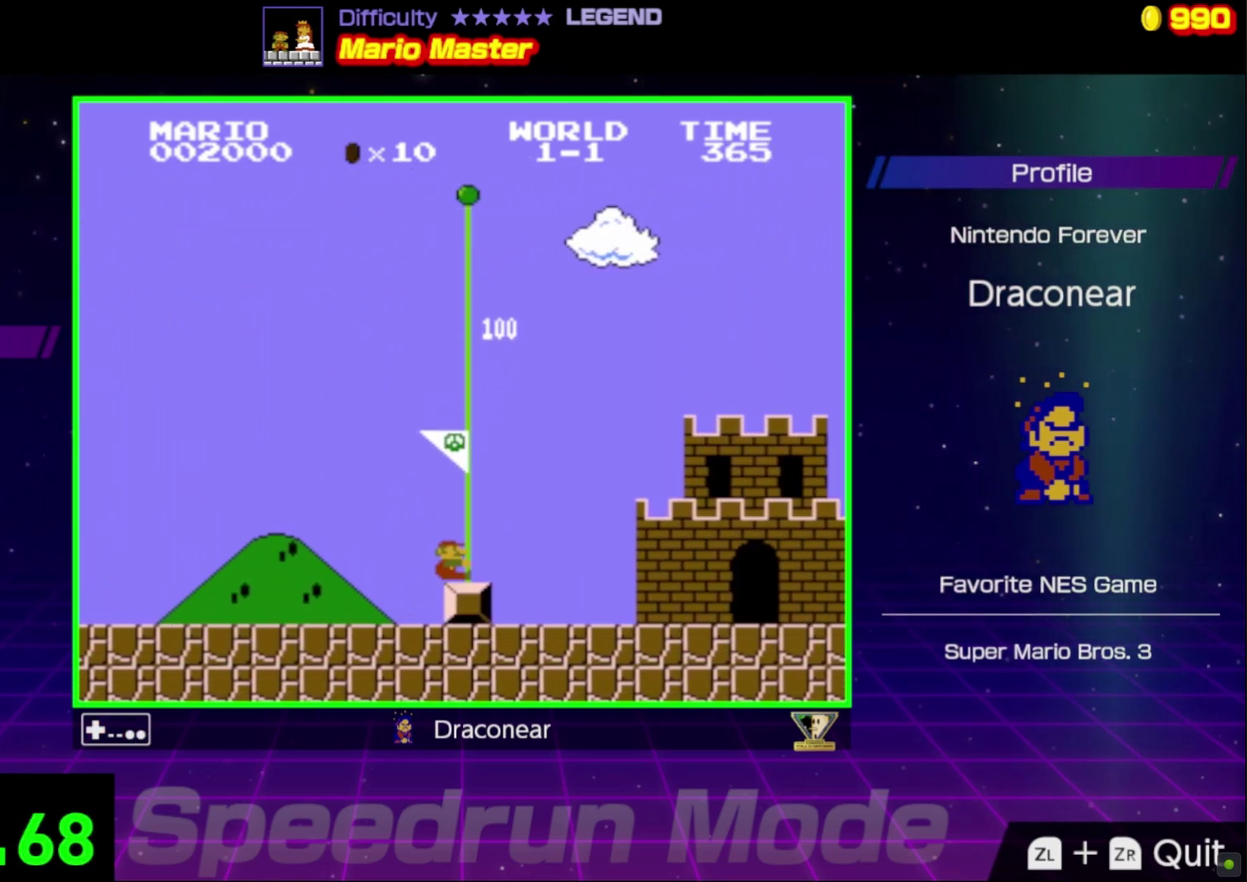
{"buttons": ["B", "DPAD_RIGHT"], "events": [[100, "B", "down"], [150, "DPAD_RIGHT", "down"]]}
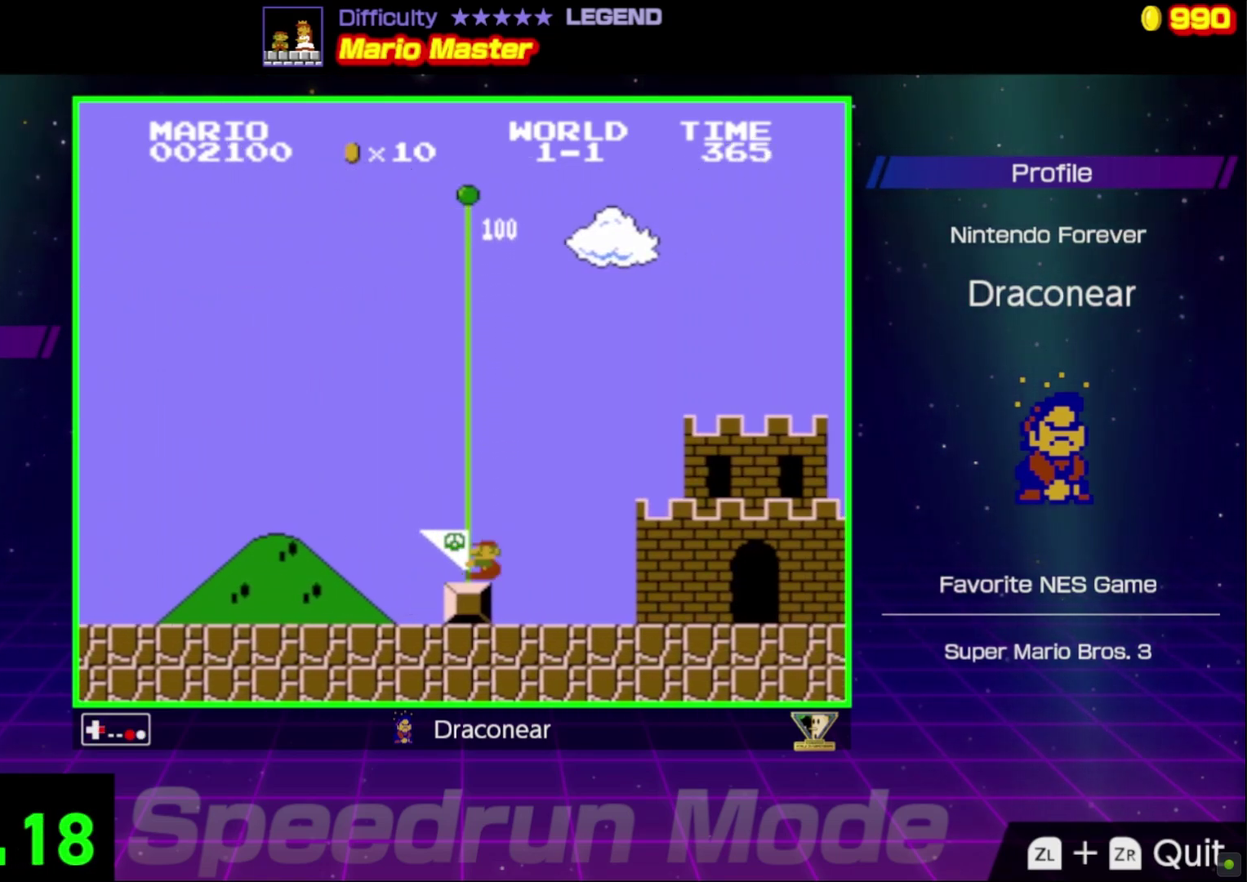
{"buttons": [], "events": [[317, "B", "up"], [333, "DPAD_RIGHT", "up"]]}
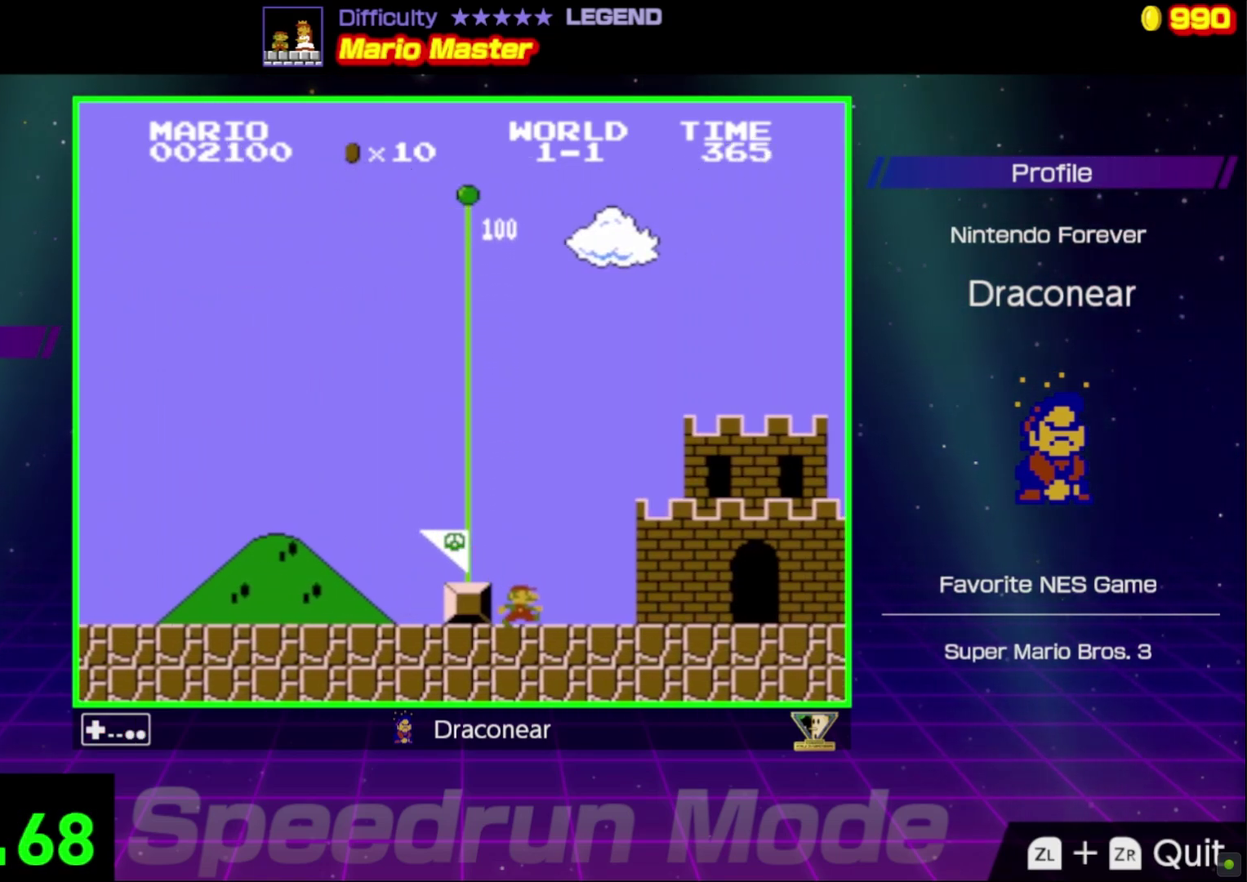
{"buttons": [], "events": []}
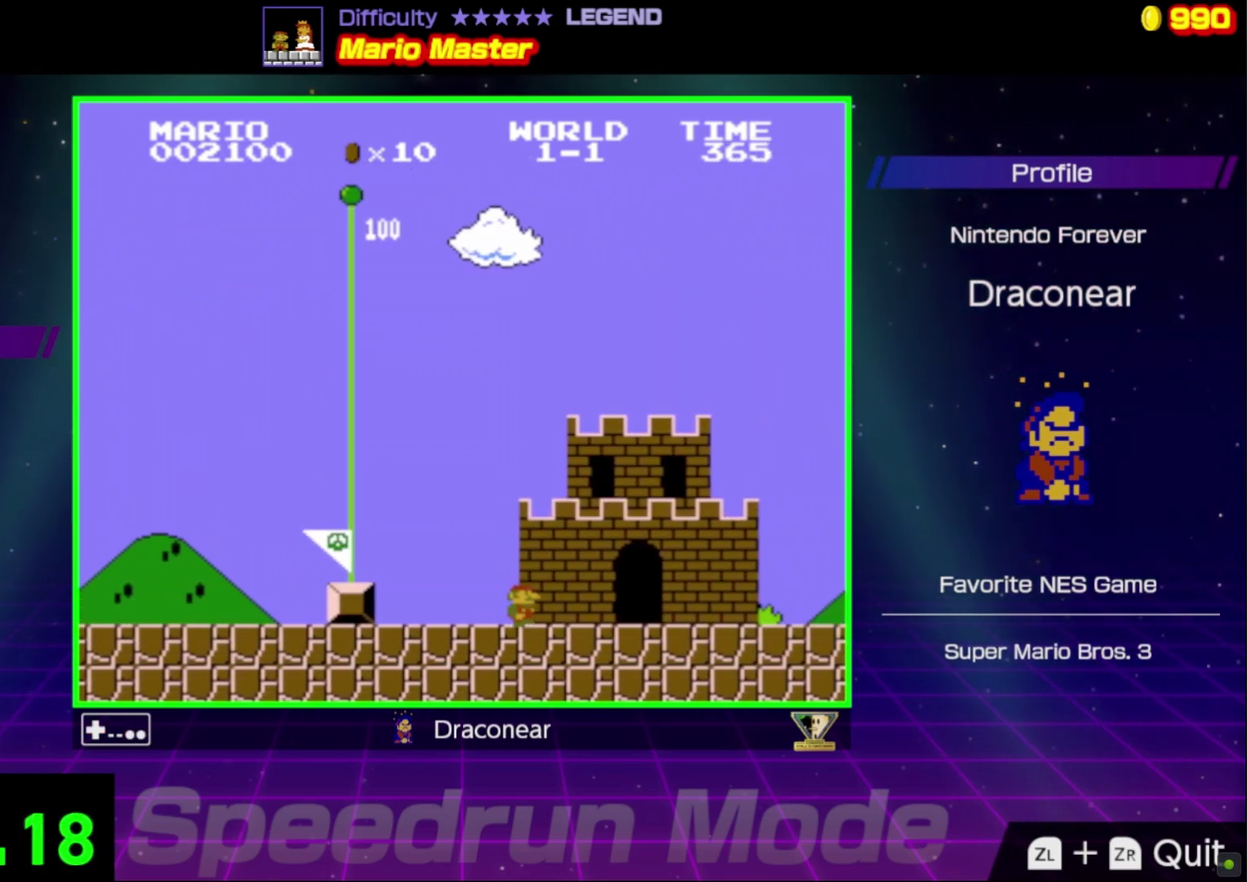
{"buttons": [], "events": []}
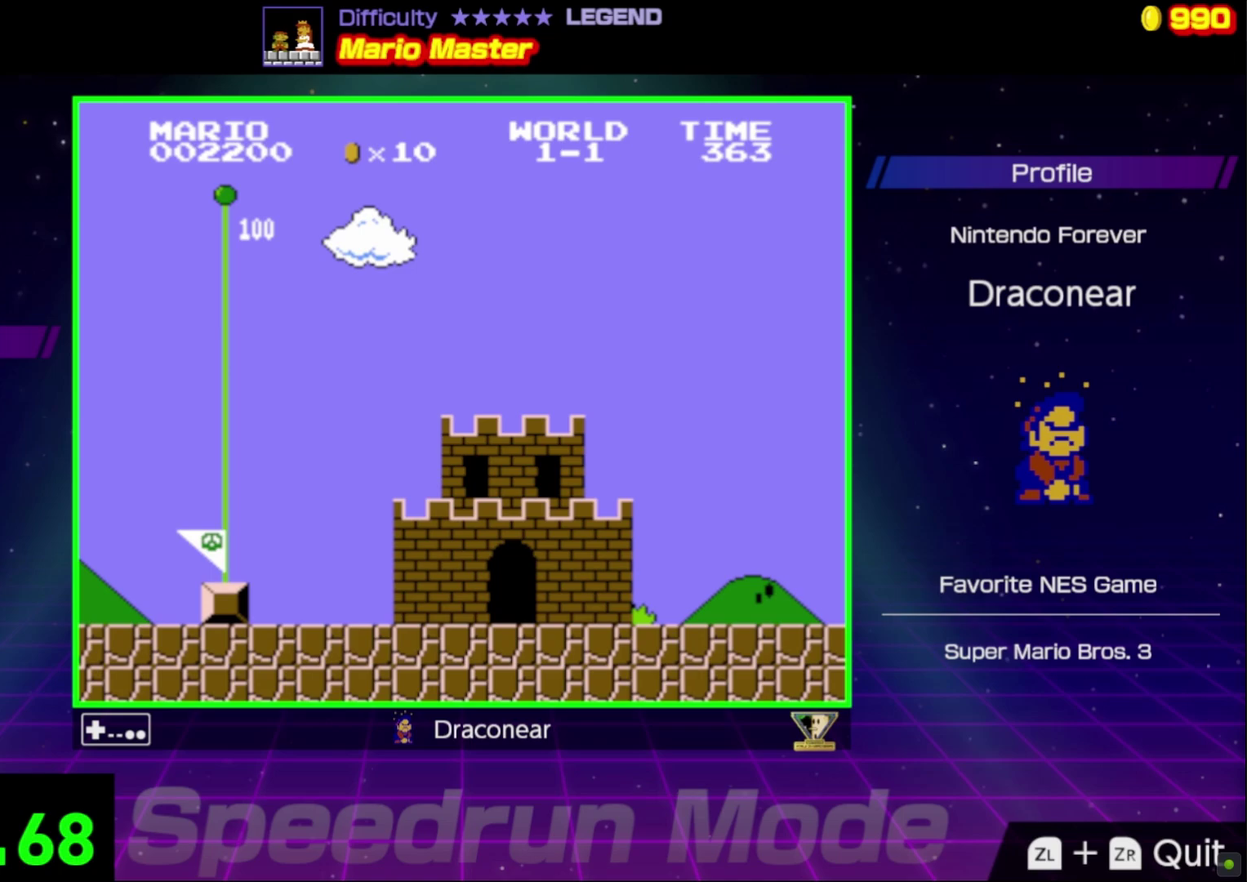
{"buttons": [], "events": []}
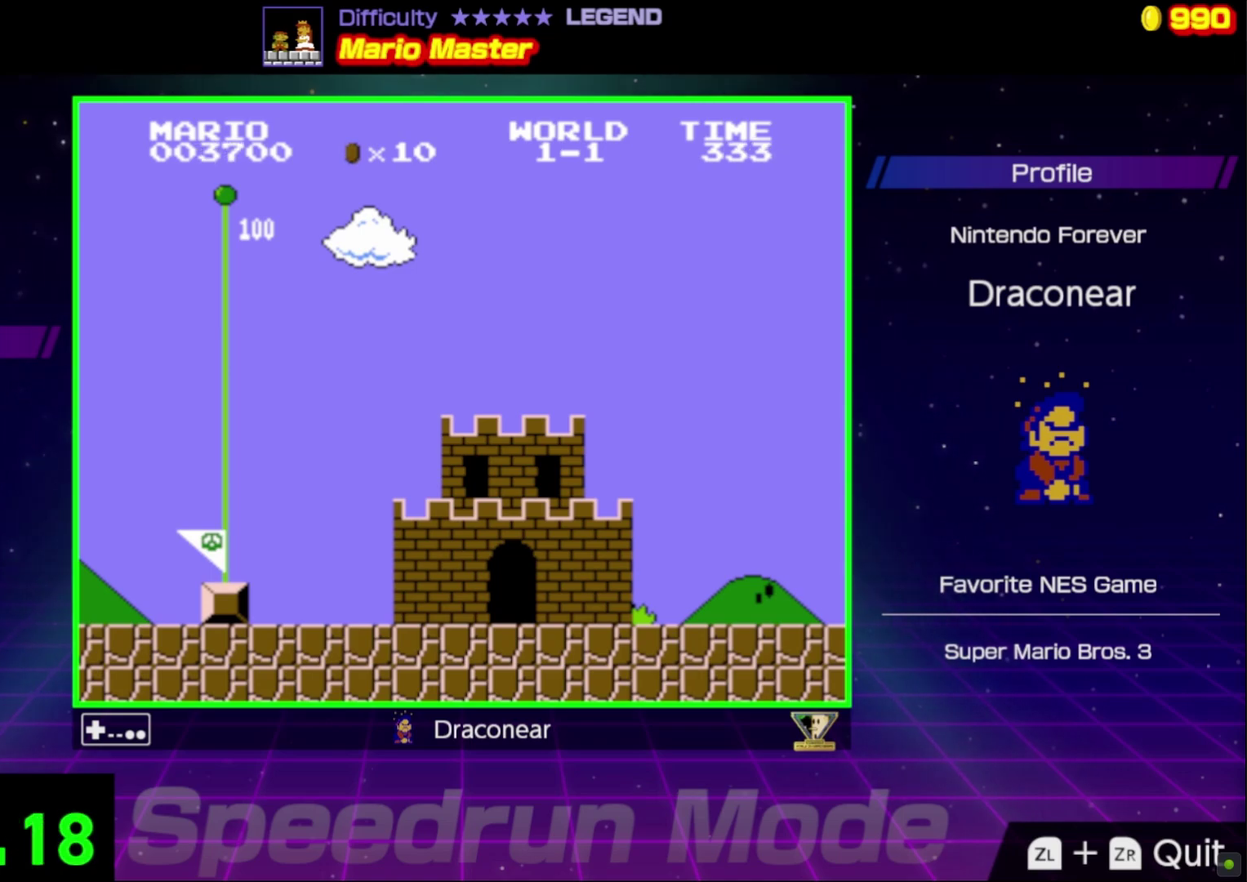
{"buttons": [], "events": []}
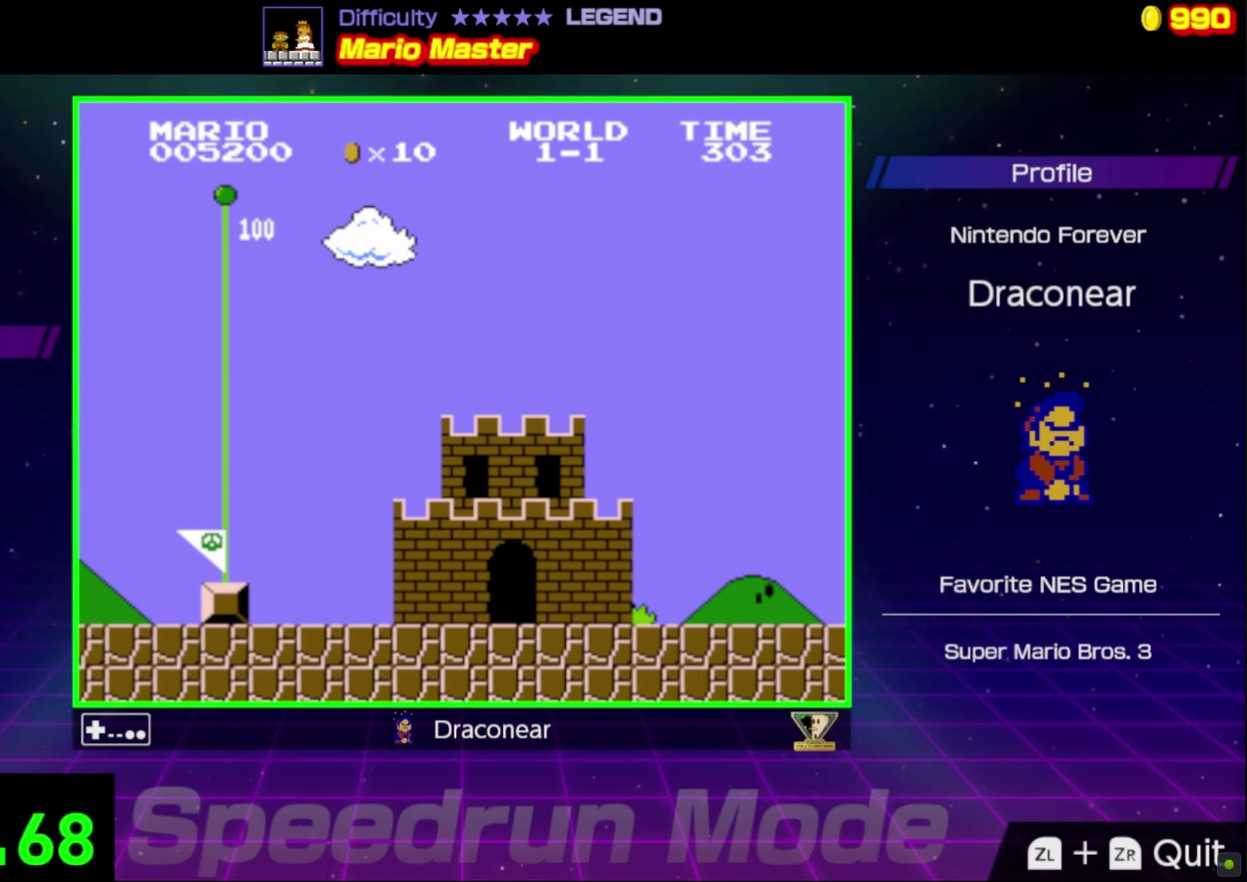
{"buttons": [], "events": []}
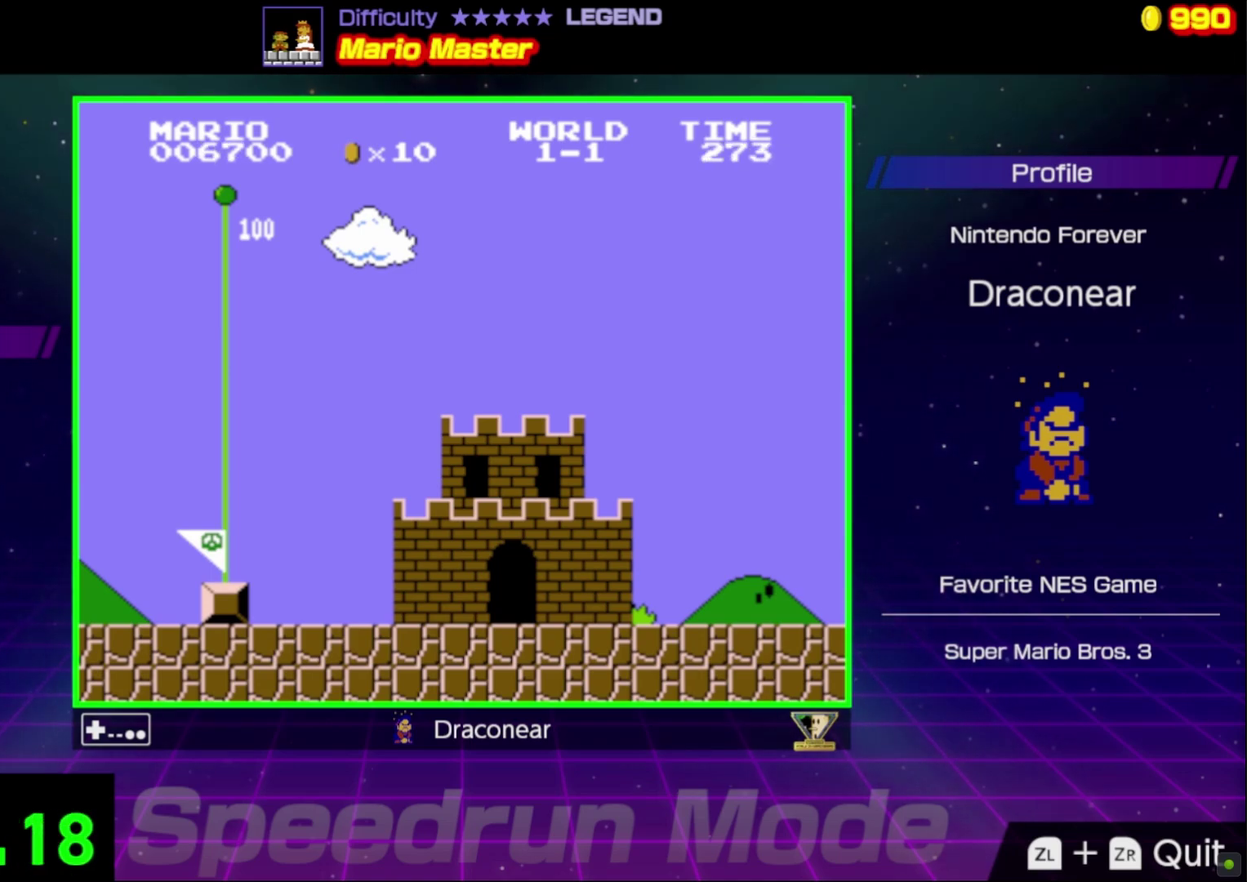
{"buttons": [], "events": []}
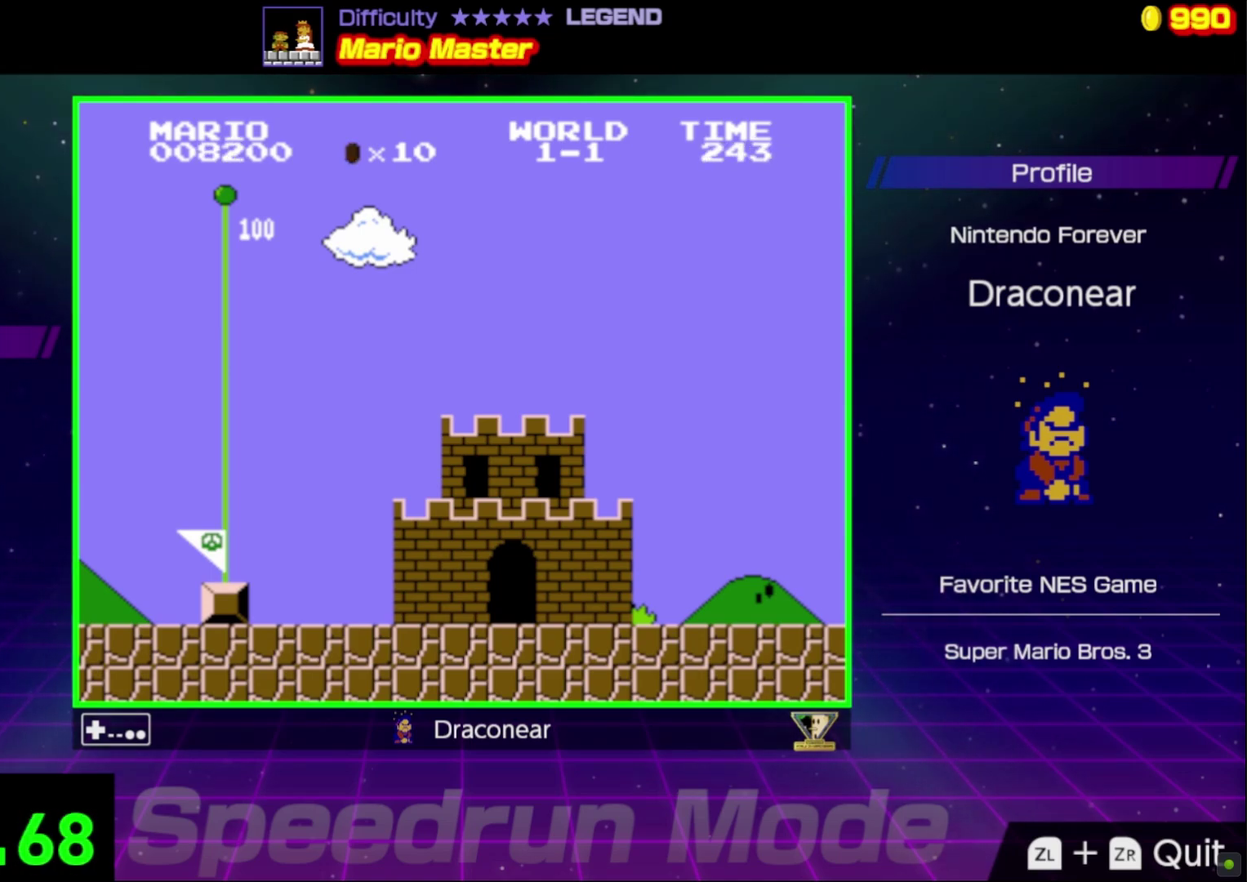
{"buttons": [], "events": []}
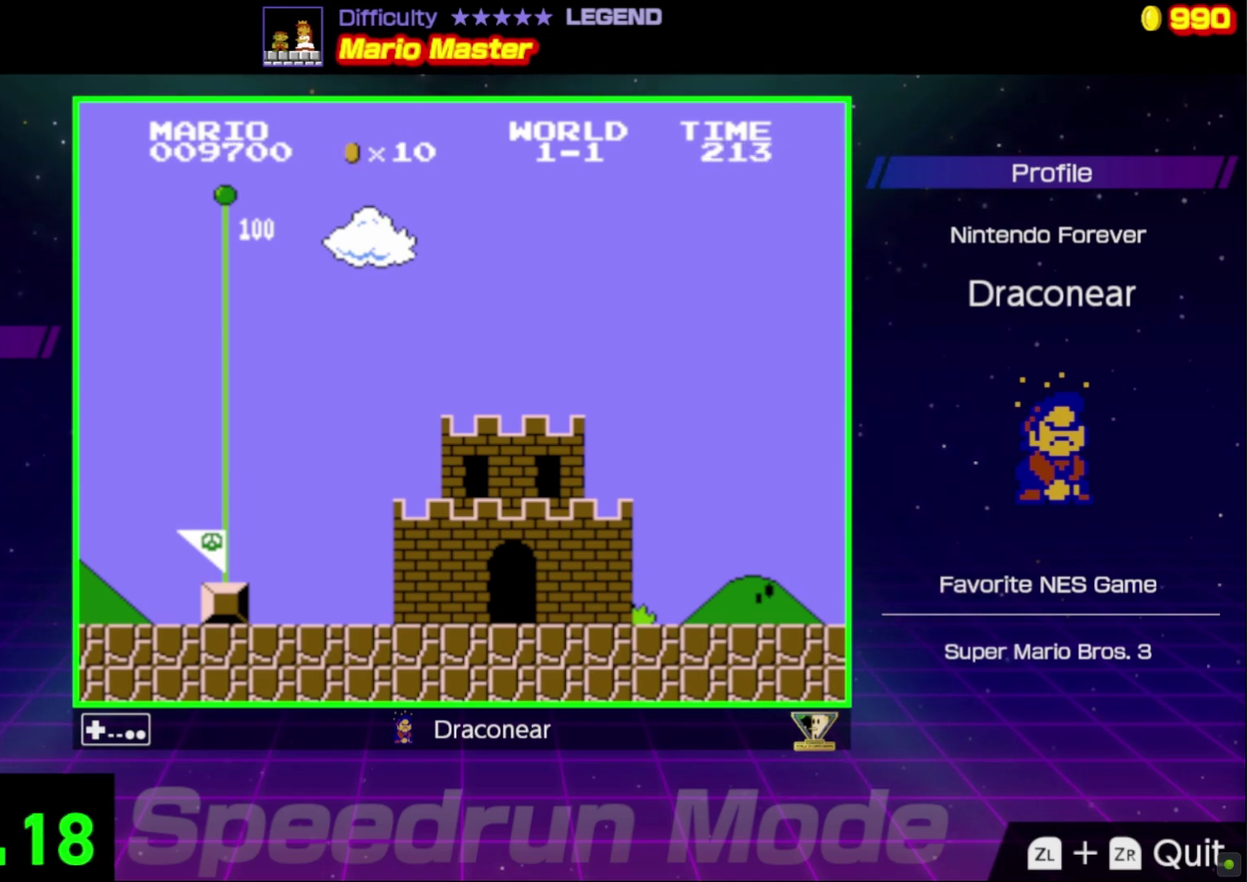
{"buttons": [], "events": []}